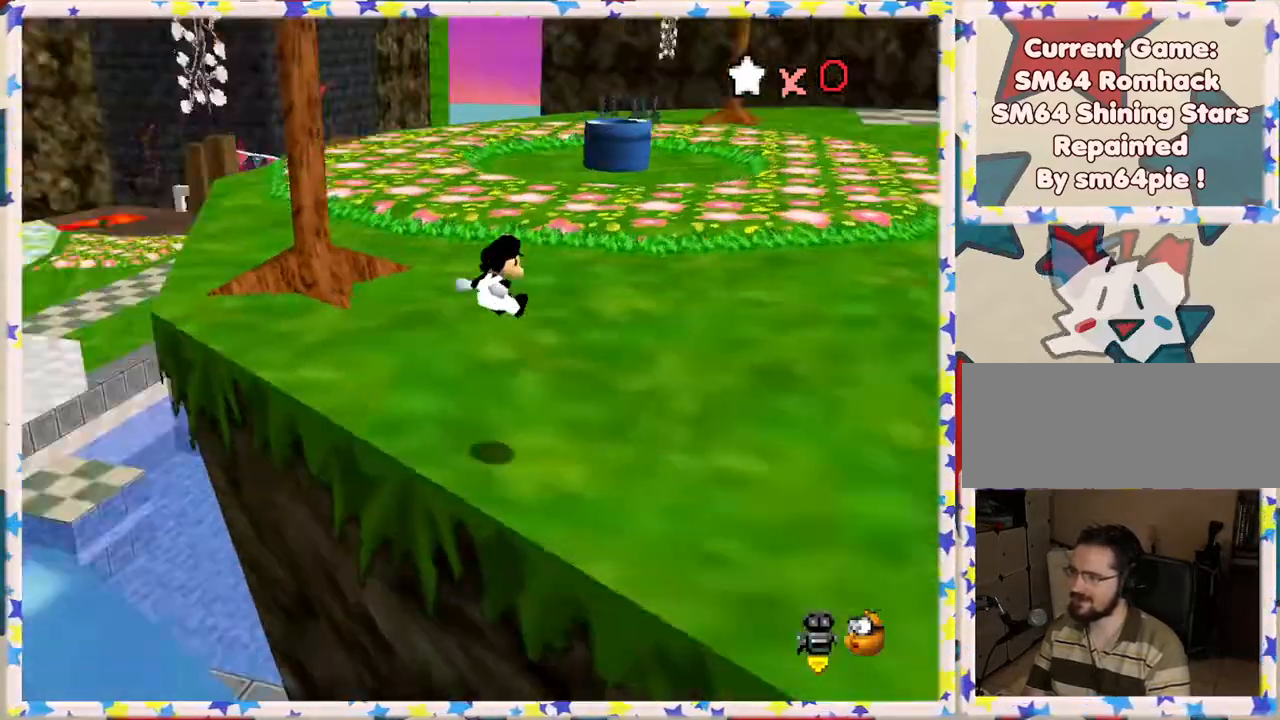
Gameplay with a controller (Nintendo layout); each line is a JSON object with the inputs held at the frame after it. "events" lists button and stick changes between this image and that frame as [ms after this image, input, new state], when the widget could be followed in between. Not read: L3 R3.
{"buttons": ["C_LEFT"], "left_stick": "up-right", "events": [[50, "C_RIGHT", "up"], [167, "left_stick", "up-right"], [417, "C_LEFT", "down"]]}
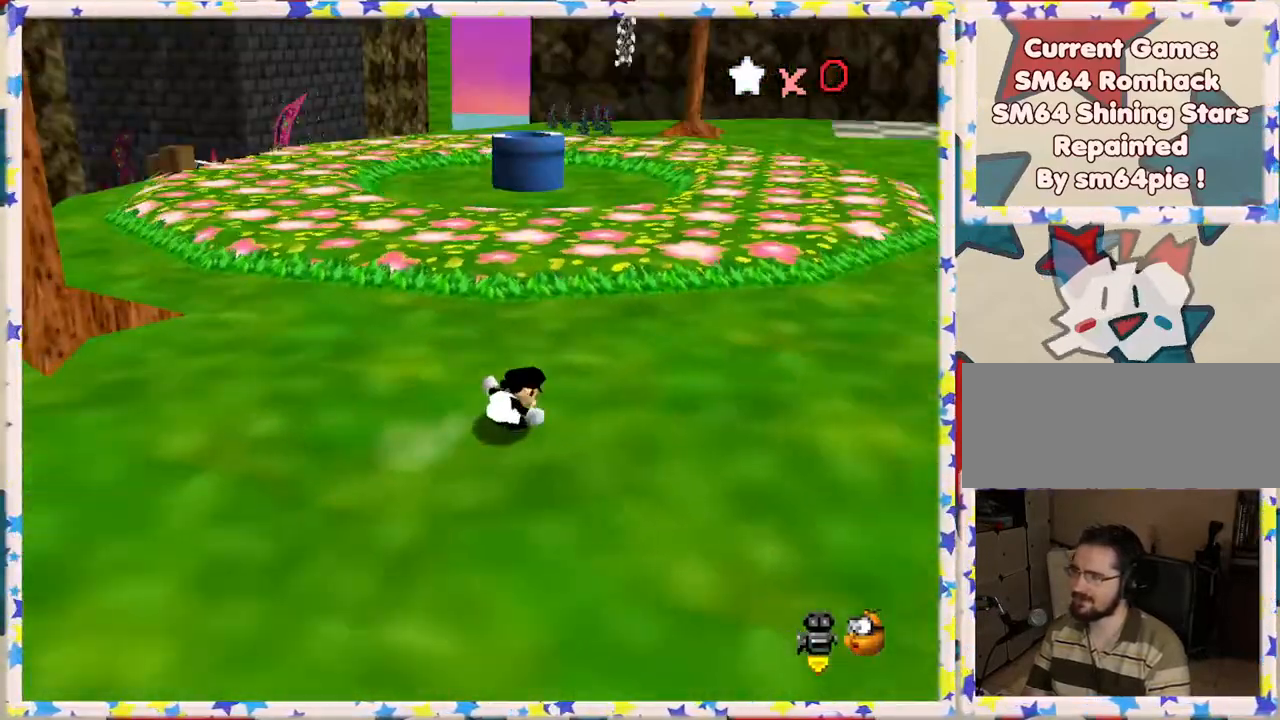
{"buttons": [], "left_stick": "up-left", "events": [[17, "C_LEFT", "up"], [100, "C_LEFT", "down"], [167, "left_stick", "up"], [250, "C_LEFT", "up"], [333, "C_LEFT", "down"], [450, "C_LEFT", "up"], [500, "left_stick", "up-left"]]}
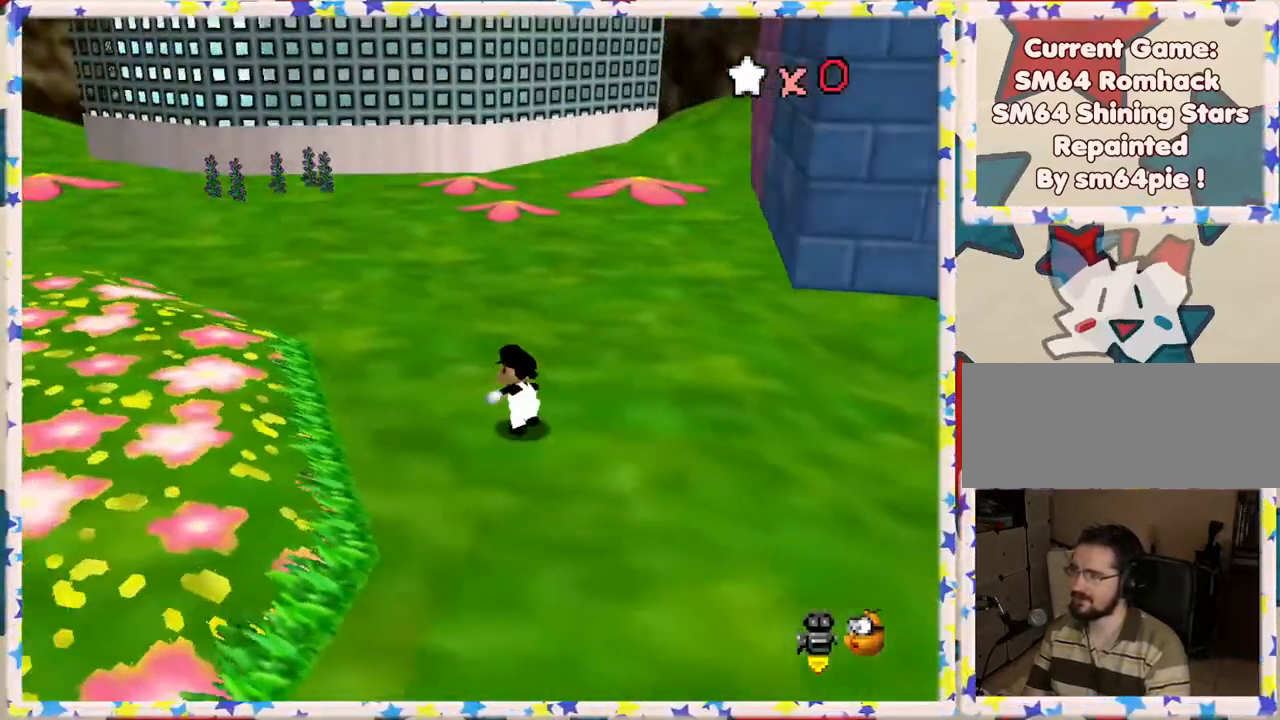
{"buttons": ["C_LEFT"], "left_stick": "up-left", "events": [[150, "left_stick", "left"], [383, "left_stick", "up-left"], [500, "C_LEFT", "down"]]}
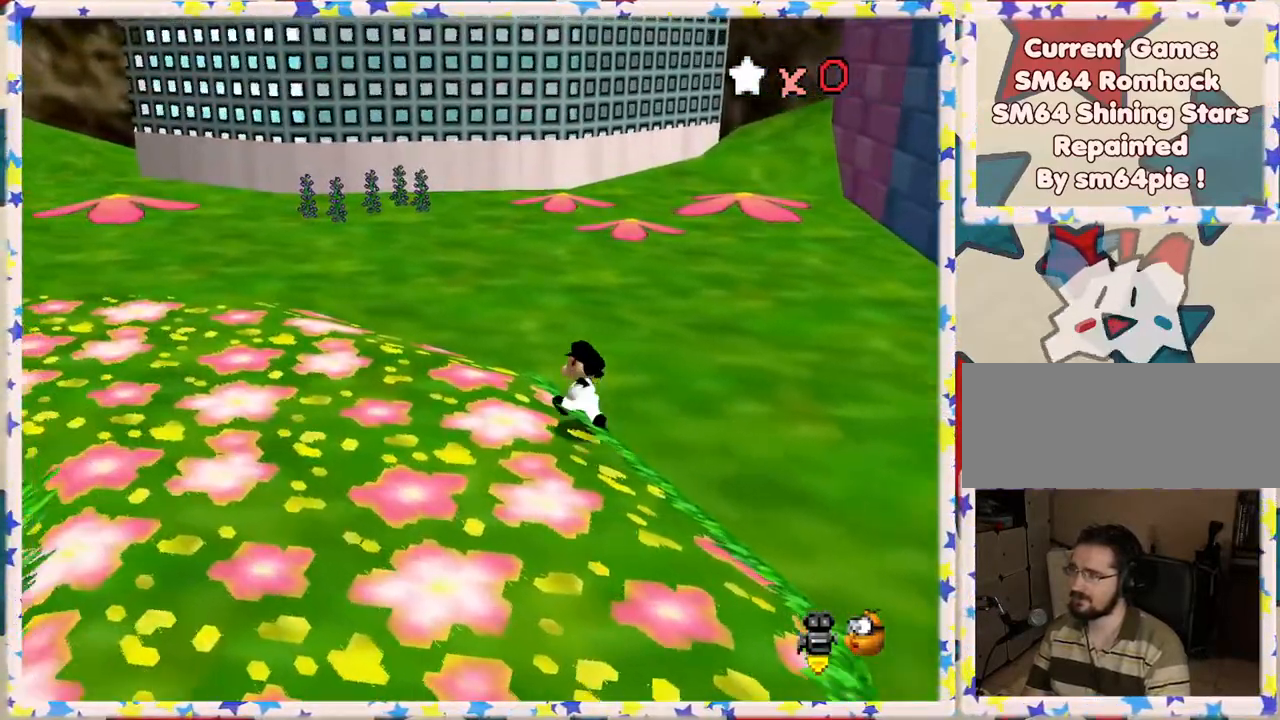
{"buttons": [], "left_stick": "up-left", "events": [[100, "C_LEFT", "up"], [167, "left_stick", "left"], [350, "left_stick", "up-left"]]}
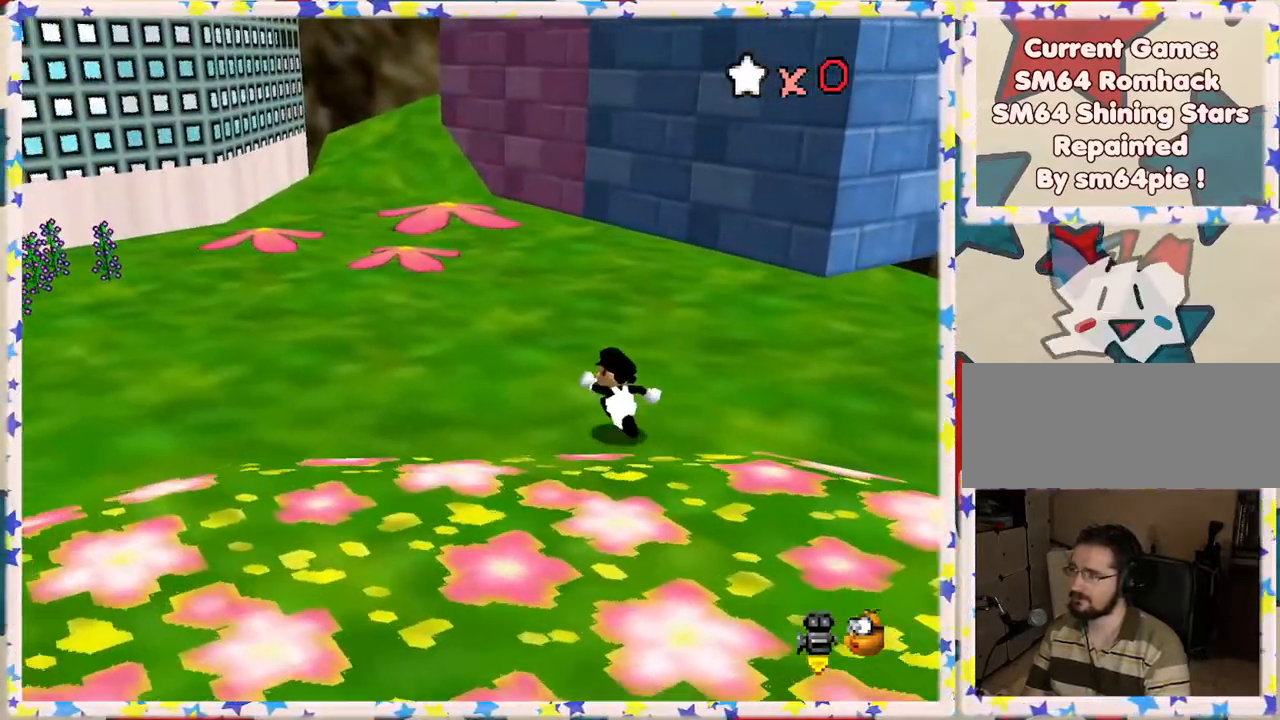
{"buttons": [], "left_stick": "up-left", "events": []}
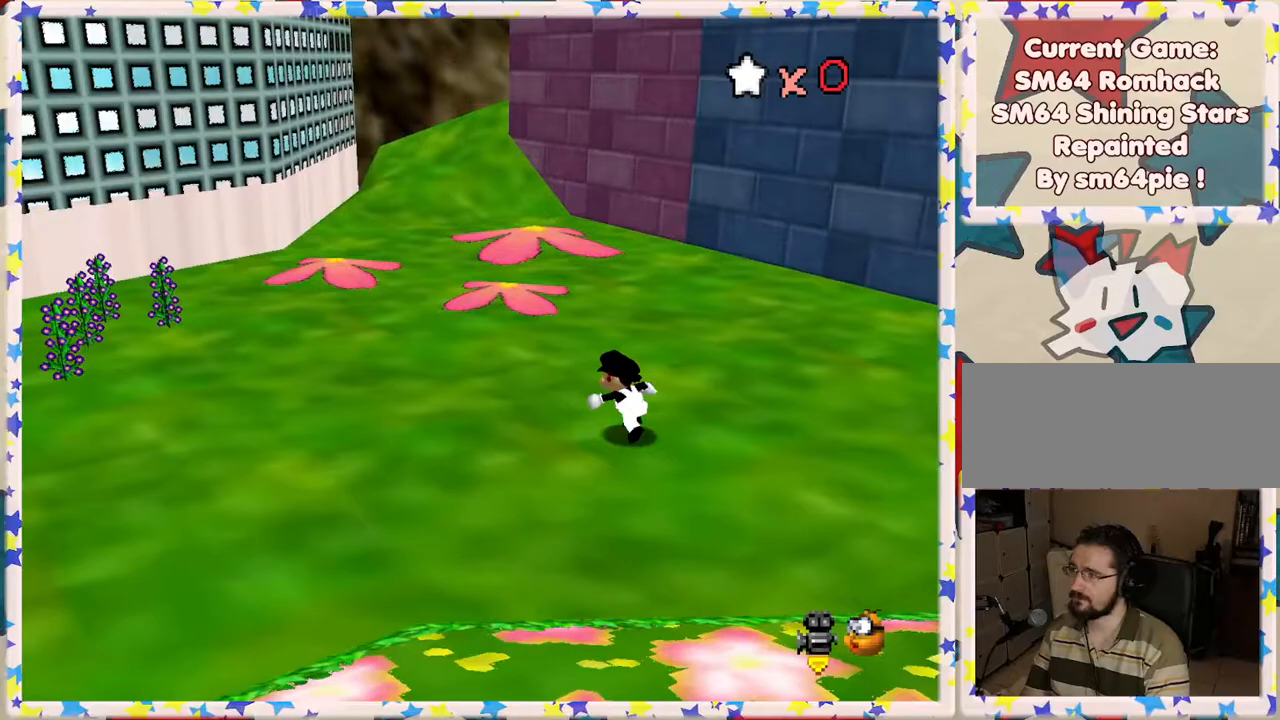
{"buttons": [], "left_stick": "up-left", "events": [[83, "left_stick", "left"], [317, "left_stick", "up-left"]]}
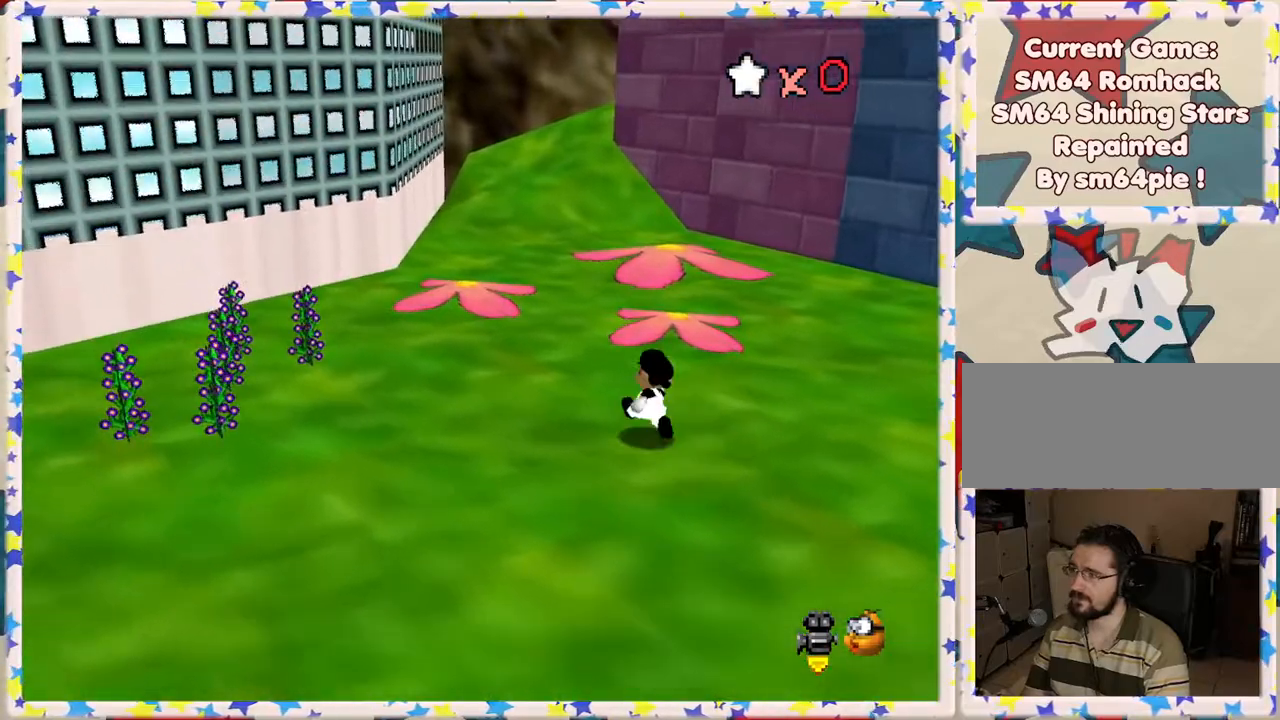
{"buttons": ["Z"], "left_stick": "up", "events": [[50, "left_stick", "up"], [83, "Z", "down"], [167, "A", "down"], [450, "A", "up"]]}
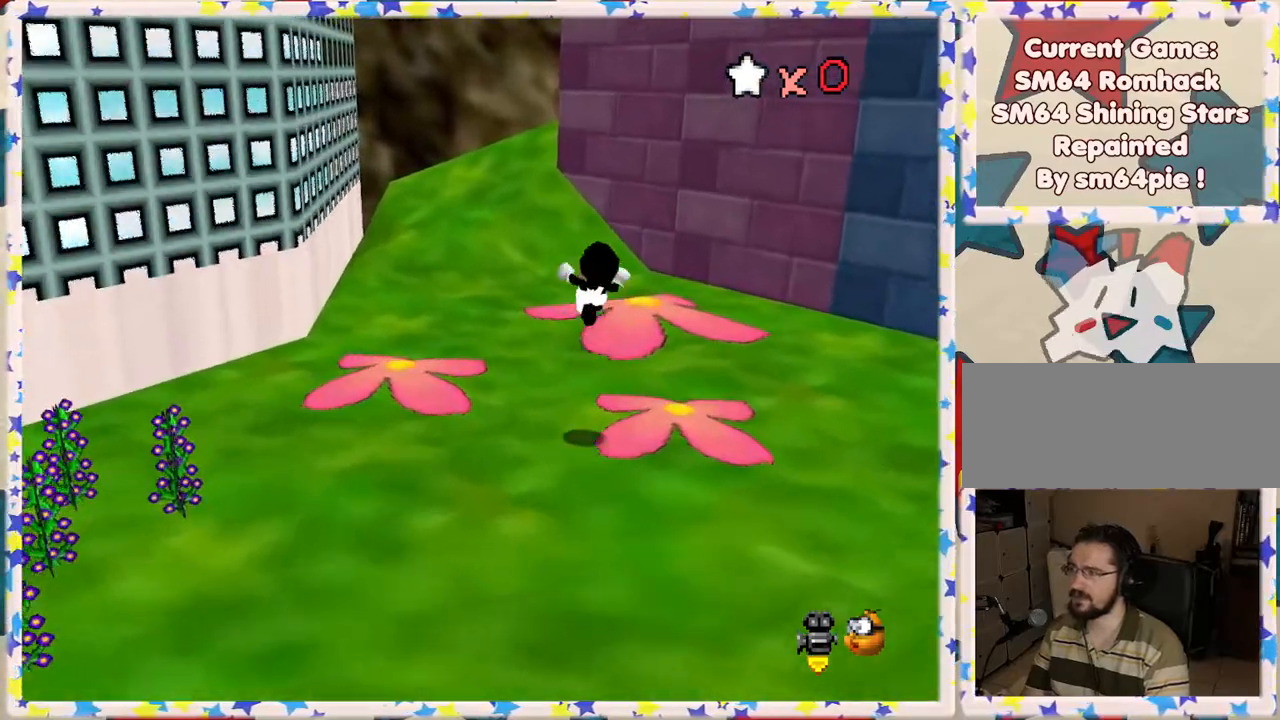
{"buttons": [], "left_stick": "up-left", "events": [[33, "Z", "up"], [100, "left_stick", "up-left"], [167, "C_LEFT", "down"], [267, "C_LEFT", "up"]]}
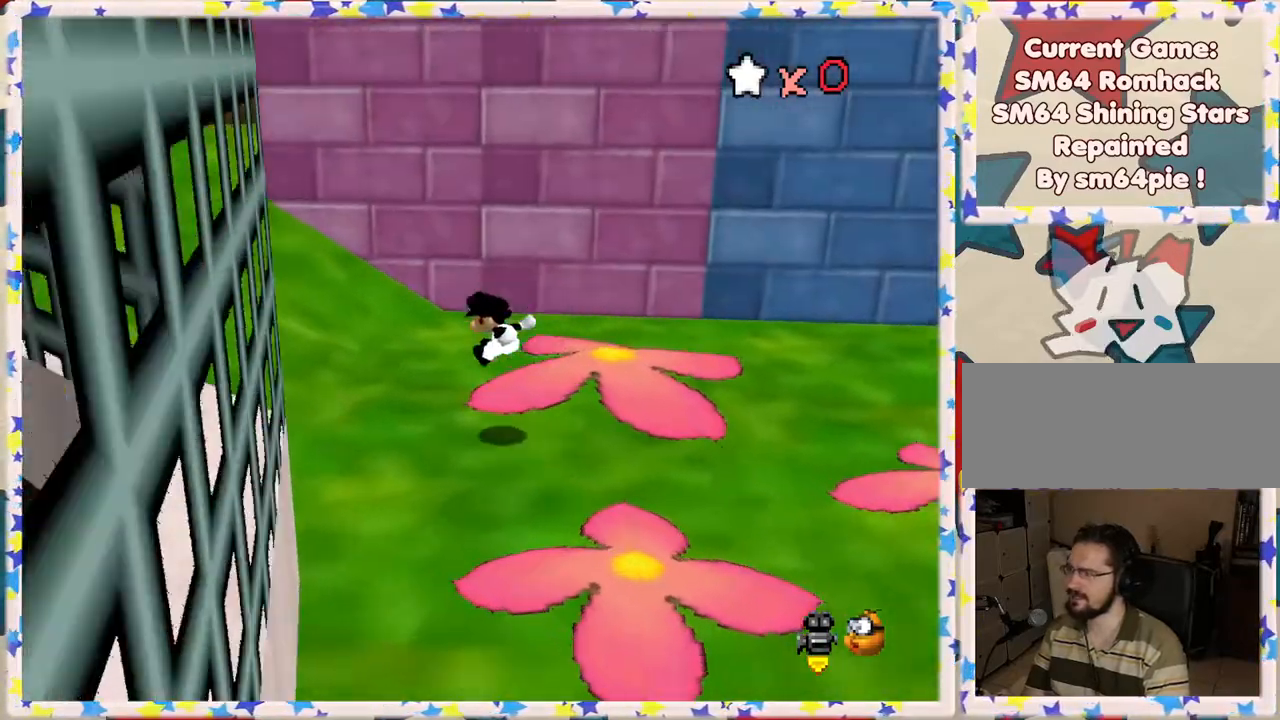
{"buttons": [], "left_stick": "left", "events": [[467, "left_stick", "left"]]}
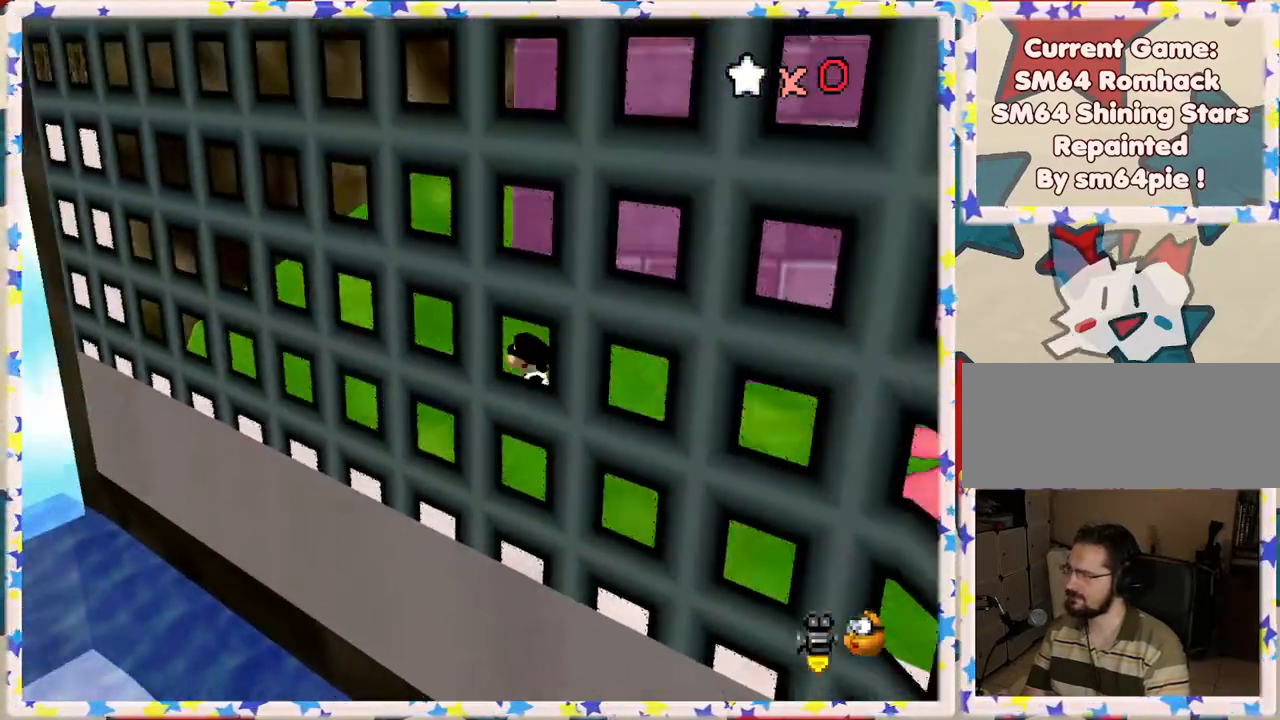
{"buttons": [], "left_stick": "up-right", "events": [[100, "C_LEFT", "down"], [200, "left_stick", "up"], [250, "C_LEFT", "up"], [300, "left_stick", "up-right"], [333, "C_LEFT", "down"], [467, "C_LEFT", "up"]]}
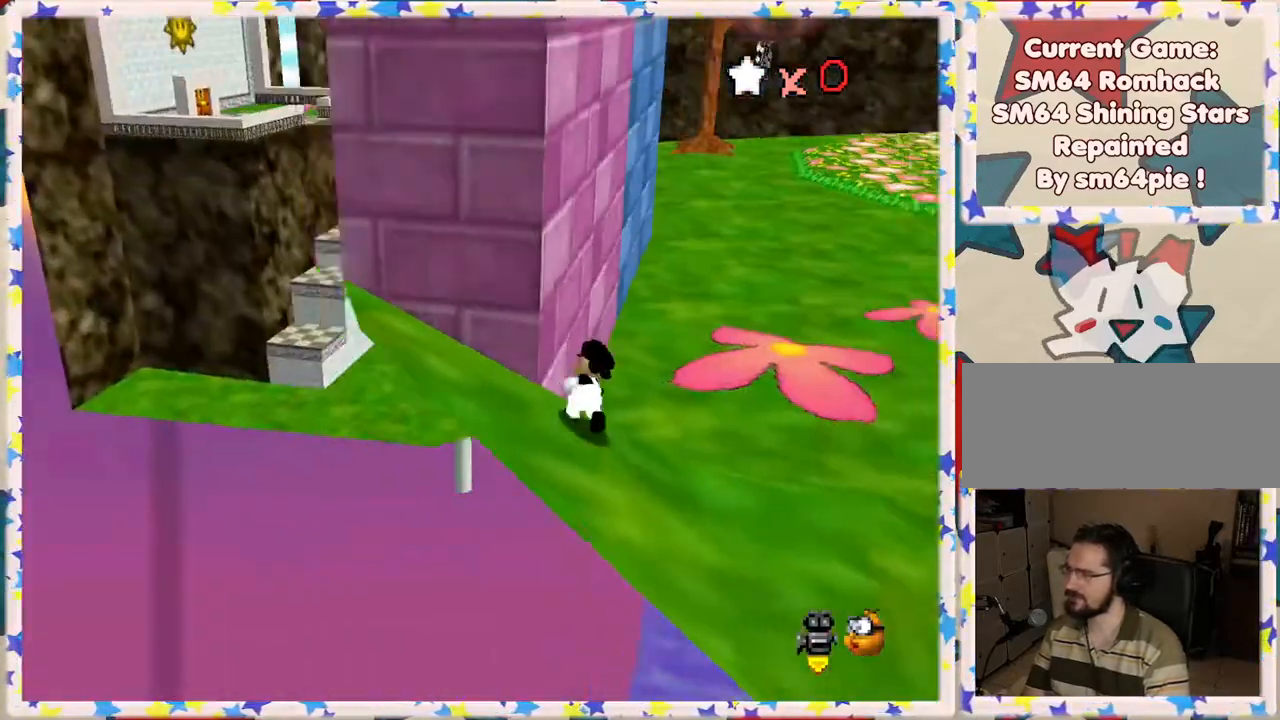
{"buttons": ["A", "Z"], "left_stick": "up", "events": [[33, "C_LEFT", "down"], [150, "left_stick", "up"], [167, "C_LEFT", "up"], [483, "Z", "down"], [500, "A", "down"]]}
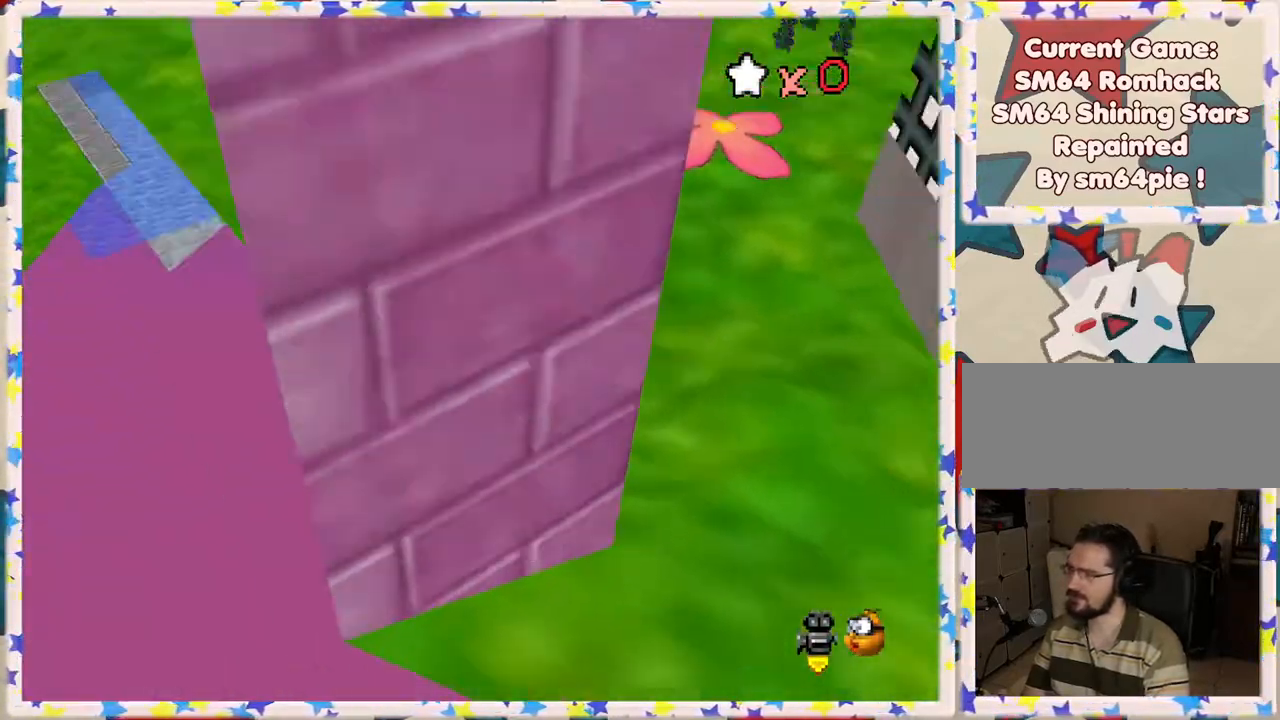
{"buttons": [], "left_stick": "up-left", "events": [[183, "Z", "up"], [200, "A", "up"], [283, "C_LEFT", "down"], [283, "C_UP", "down"], [367, "C_UP", "up"], [400, "C_LEFT", "up"], [467, "left_stick", "up-left"]]}
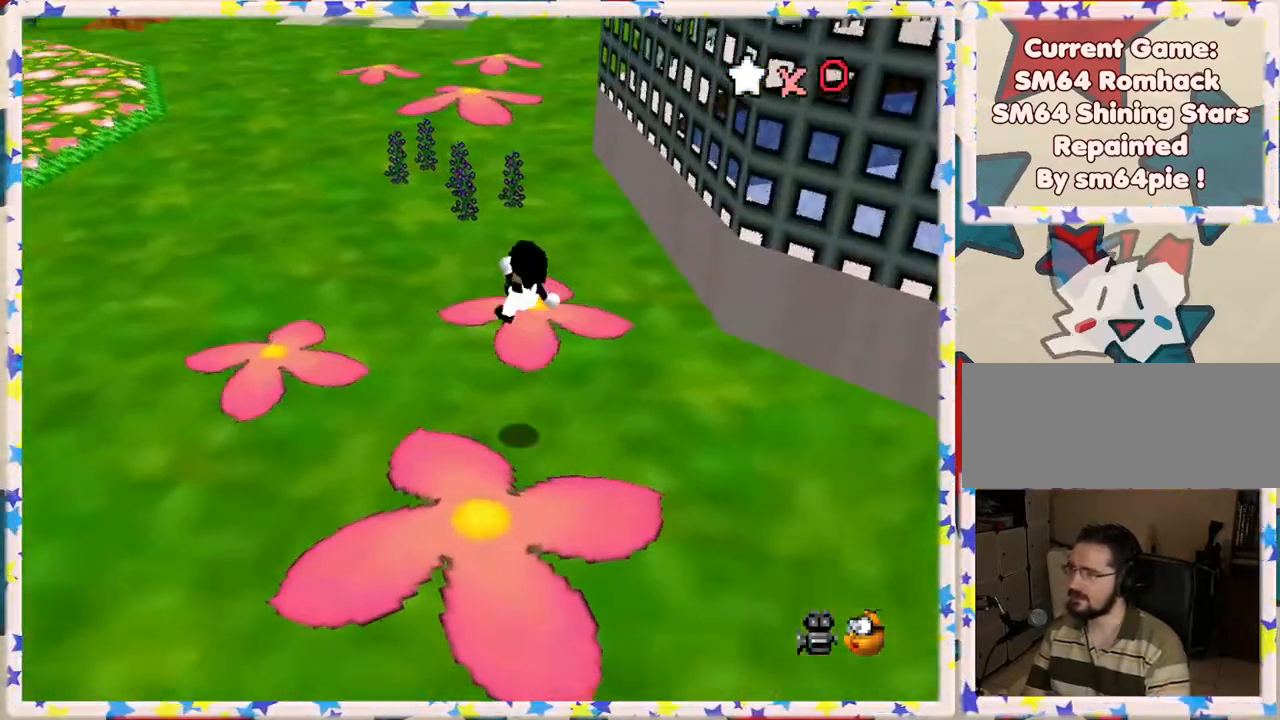
{"buttons": [], "left_stick": "left", "events": [[133, "C_LEFT", "down"], [233, "C_LEFT", "up"], [233, "left_stick", "left"]]}
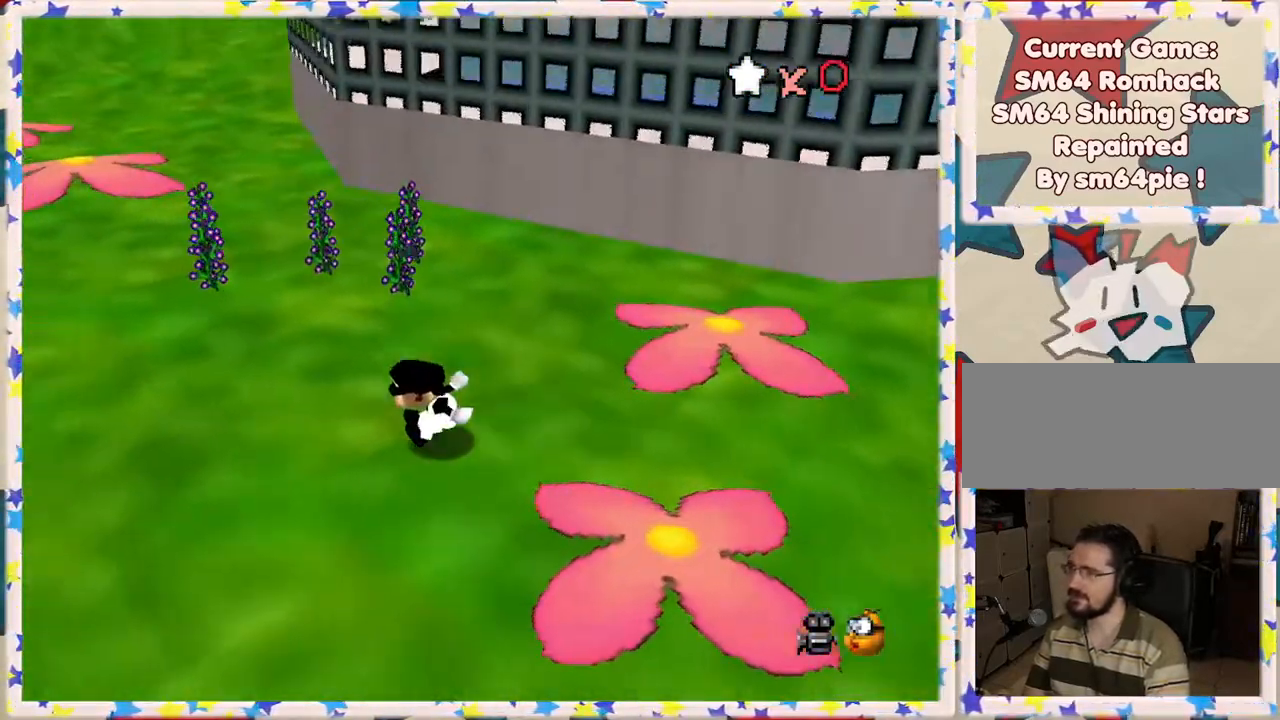
{"buttons": ["C_RIGHT"], "left_stick": "up-left", "events": [[17, "C_RIGHT", "down"], [217, "C_RIGHT", "up"], [383, "left_stick", "up-left"], [433, "C_RIGHT", "down"]]}
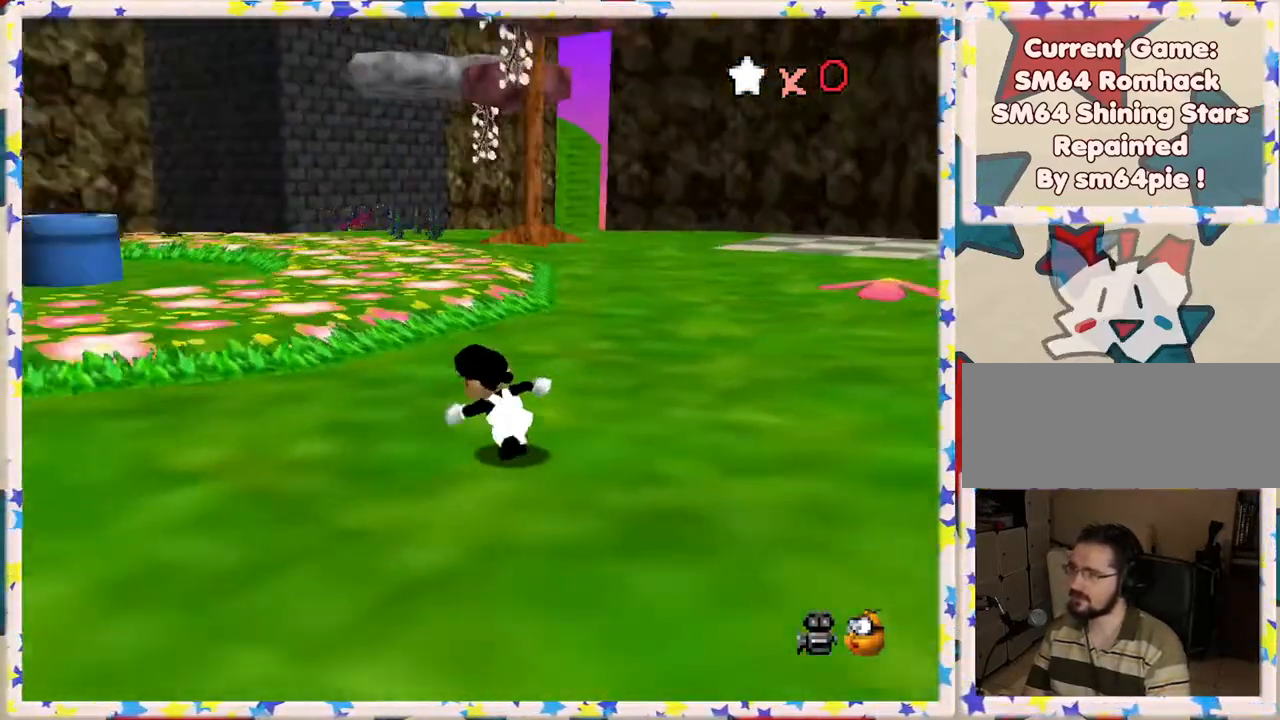
{"buttons": [], "left_stick": "up-left", "events": [[50, "C_RIGHT", "up"]]}
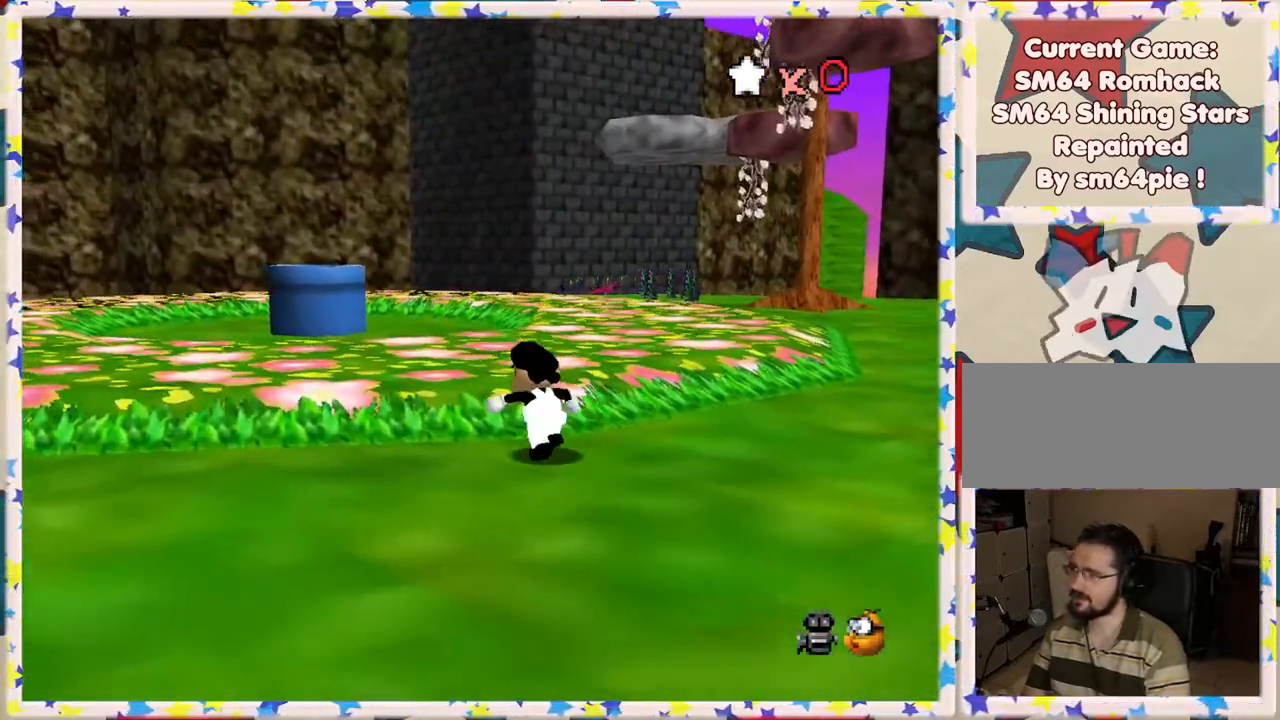
{"buttons": [], "left_stick": "up", "events": [[83, "C_DOWN", "down"], [217, "C_DOWN", "up"], [367, "left_stick", "up"]]}
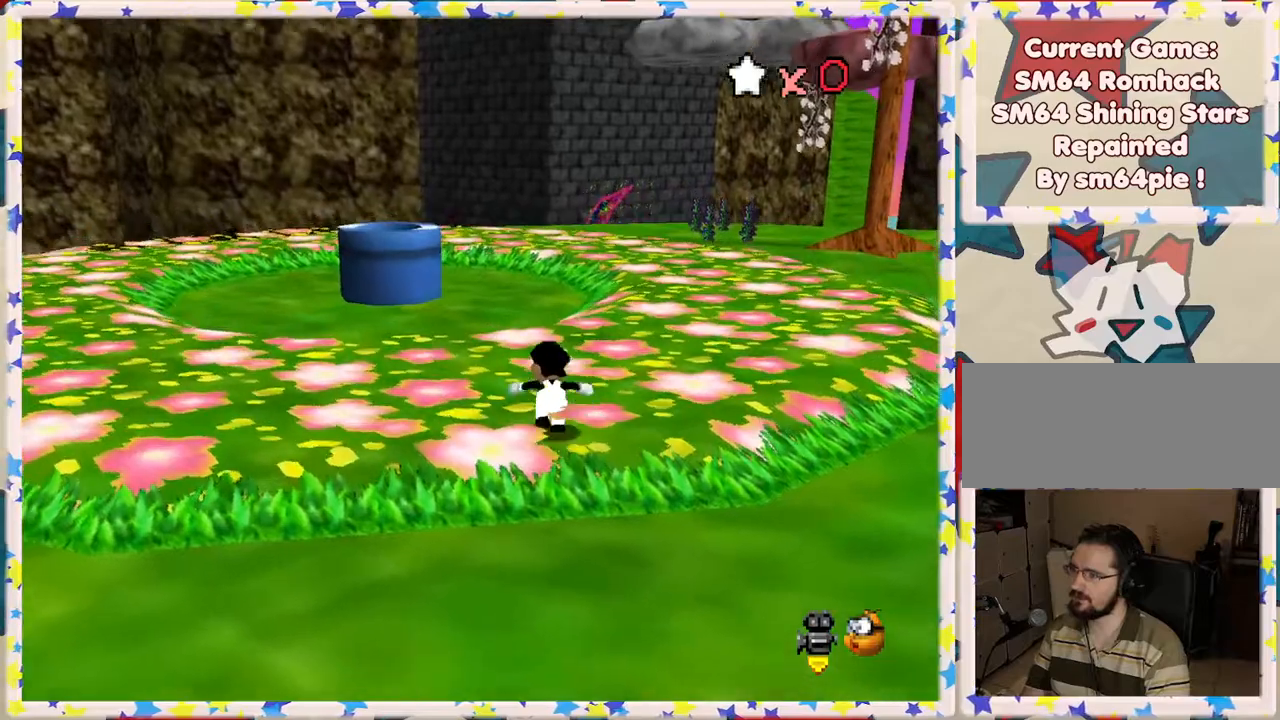
{"buttons": [], "left_stick": "up-left", "events": [[17, "A", "down"], [67, "left_stick", "up-left"], [100, "A", "up"]]}
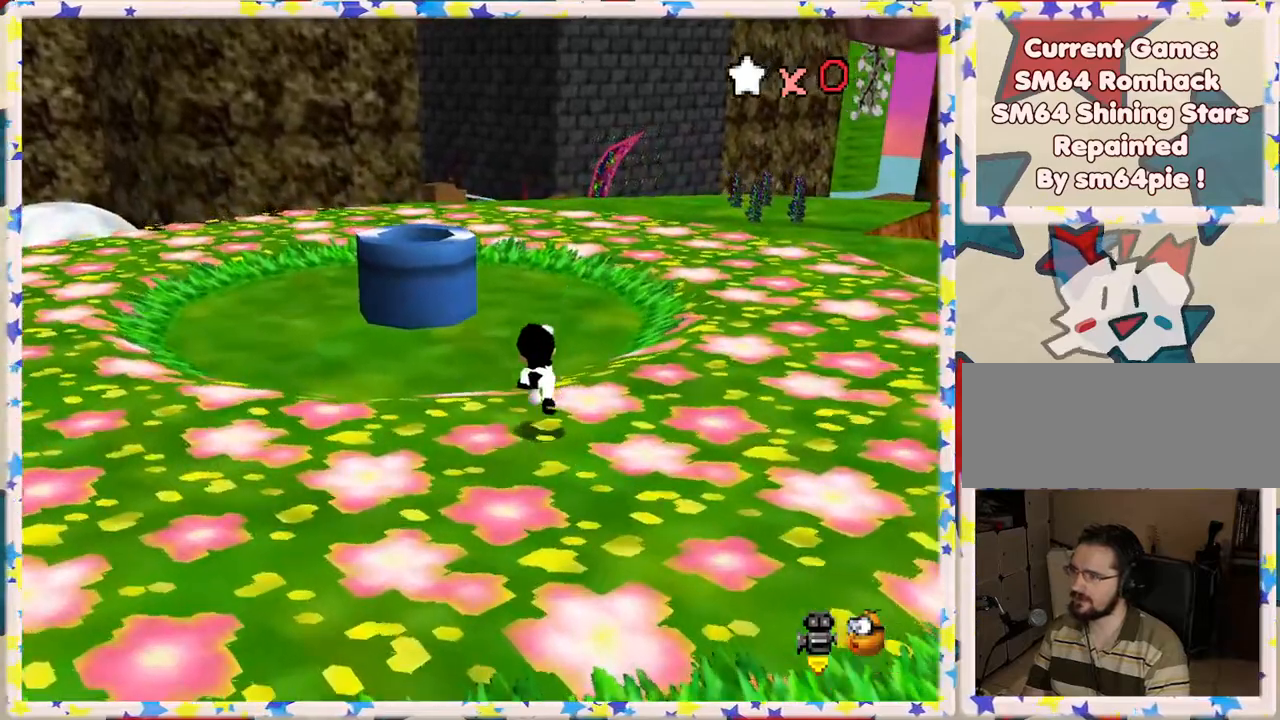
{"buttons": [], "left_stick": "up-left", "events": [[150, "A", "down"], [367, "B", "down"], [450, "A", "up"], [500, "B", "up"]]}
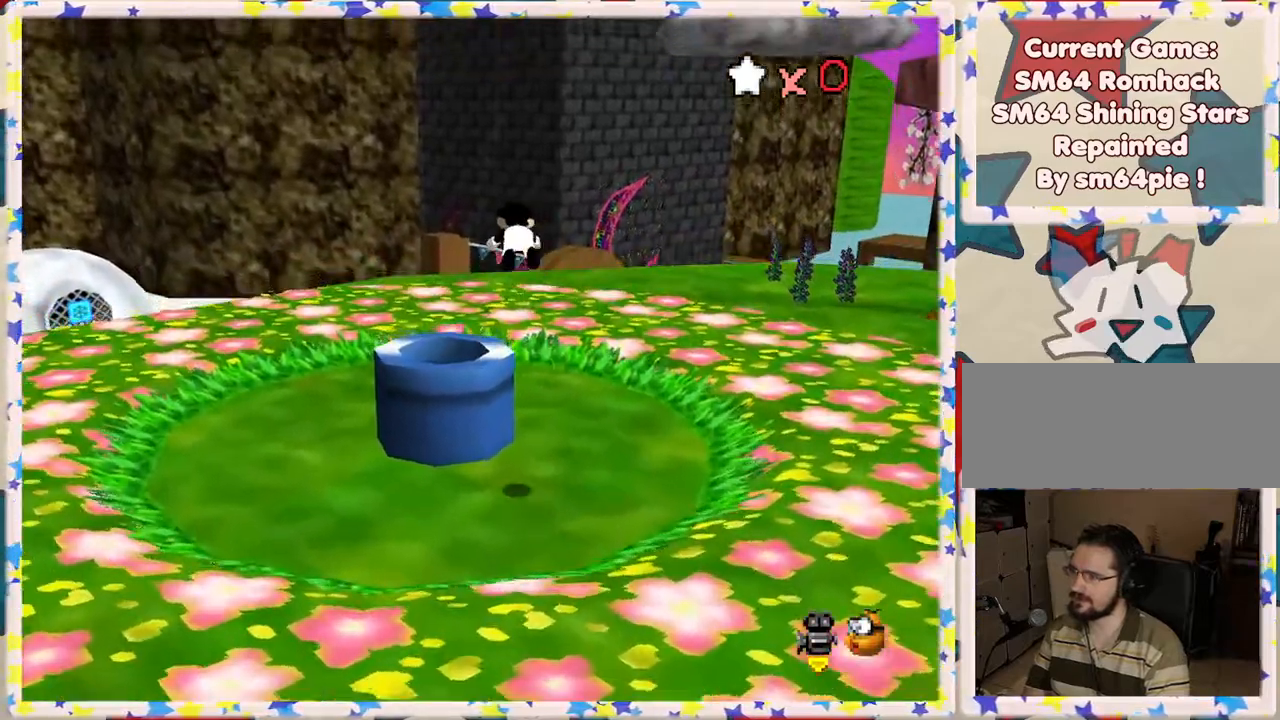
{"buttons": [], "left_stick": "down", "events": [[50, "left_stick", "down"]]}
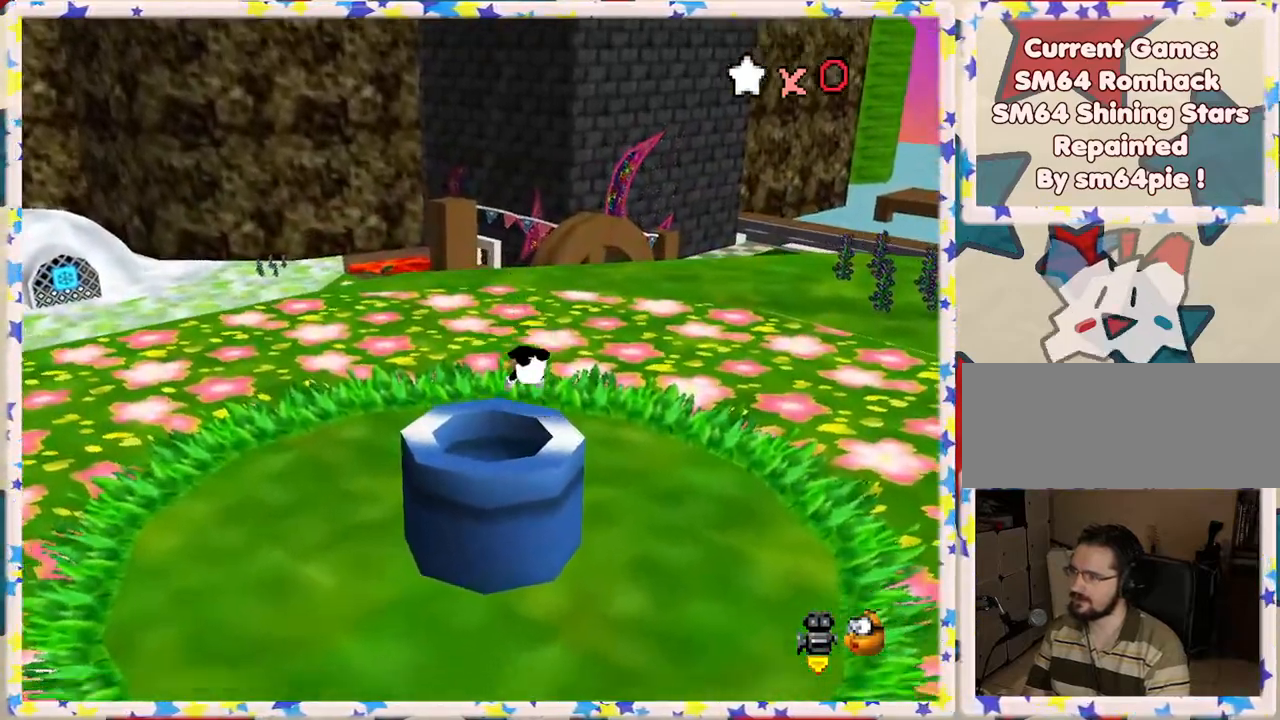
{"buttons": ["A"], "left_stick": "down-left", "events": [[167, "A", "down"], [217, "left_stick", "down-left"], [333, "A", "up"], [433, "A", "down"]]}
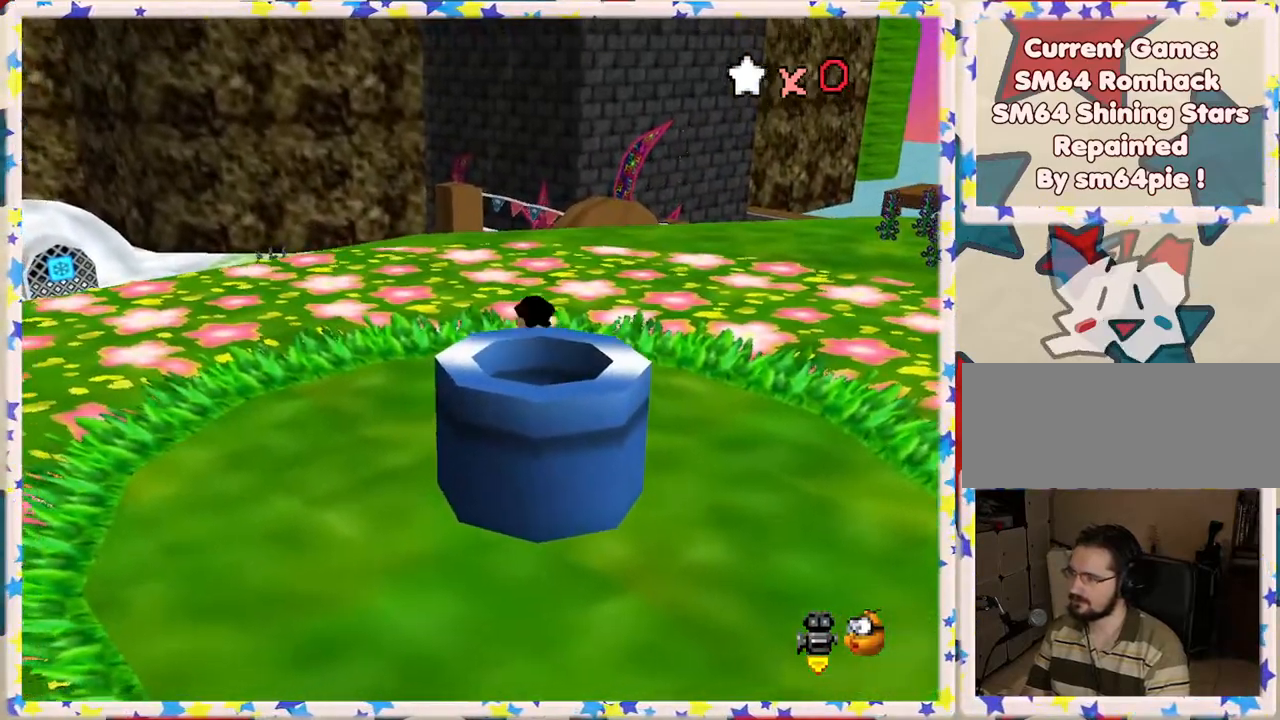
{"buttons": [], "left_stick": "up-left", "events": [[67, "A", "up"], [83, "left_stick", "left"], [217, "left_stick", "up-left"]]}
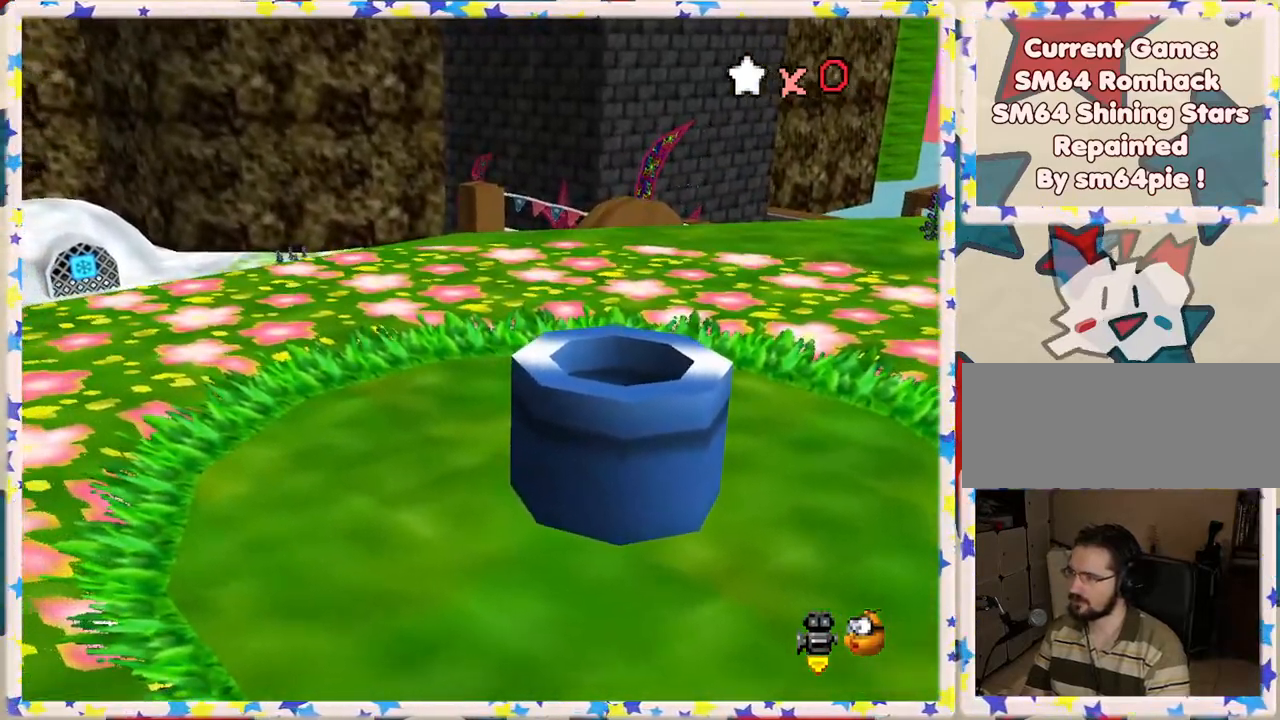
{"buttons": [], "left_stick": "up-left", "events": []}
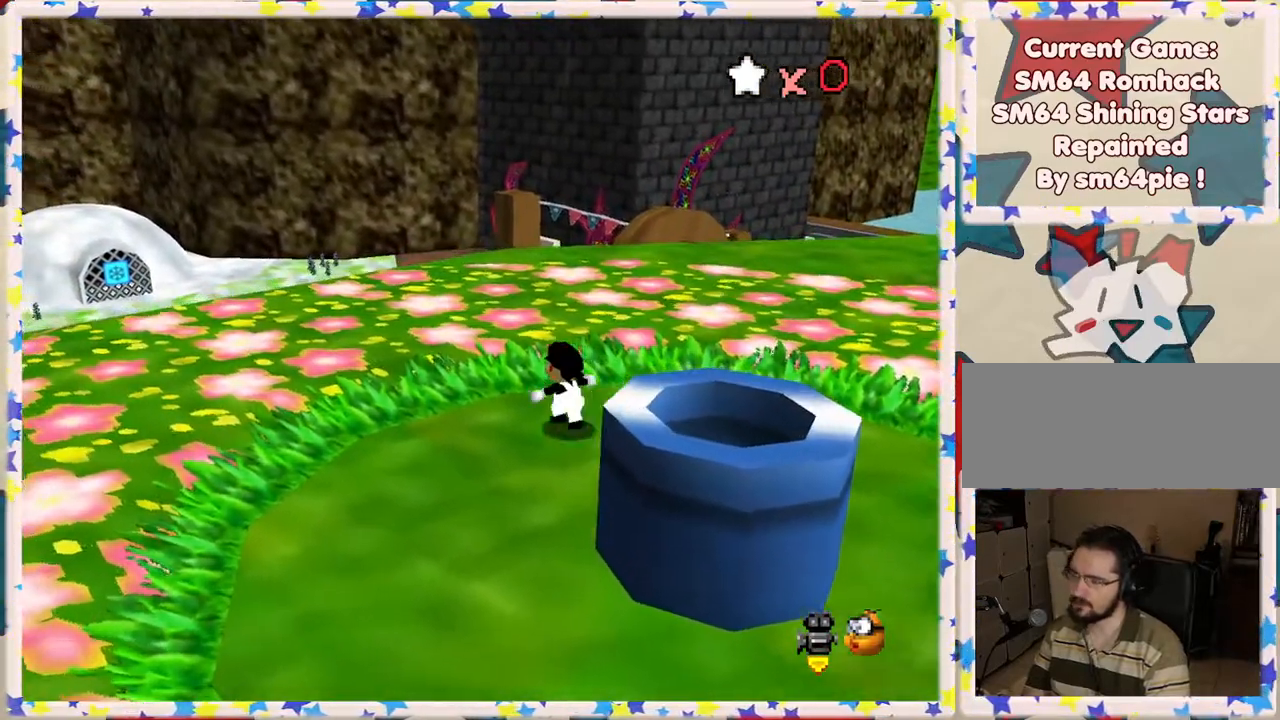
{"buttons": [], "left_stick": "down", "events": [[133, "left_stick", "down-right"], [283, "A", "down"], [450, "left_stick", "down"], [467, "A", "up"]]}
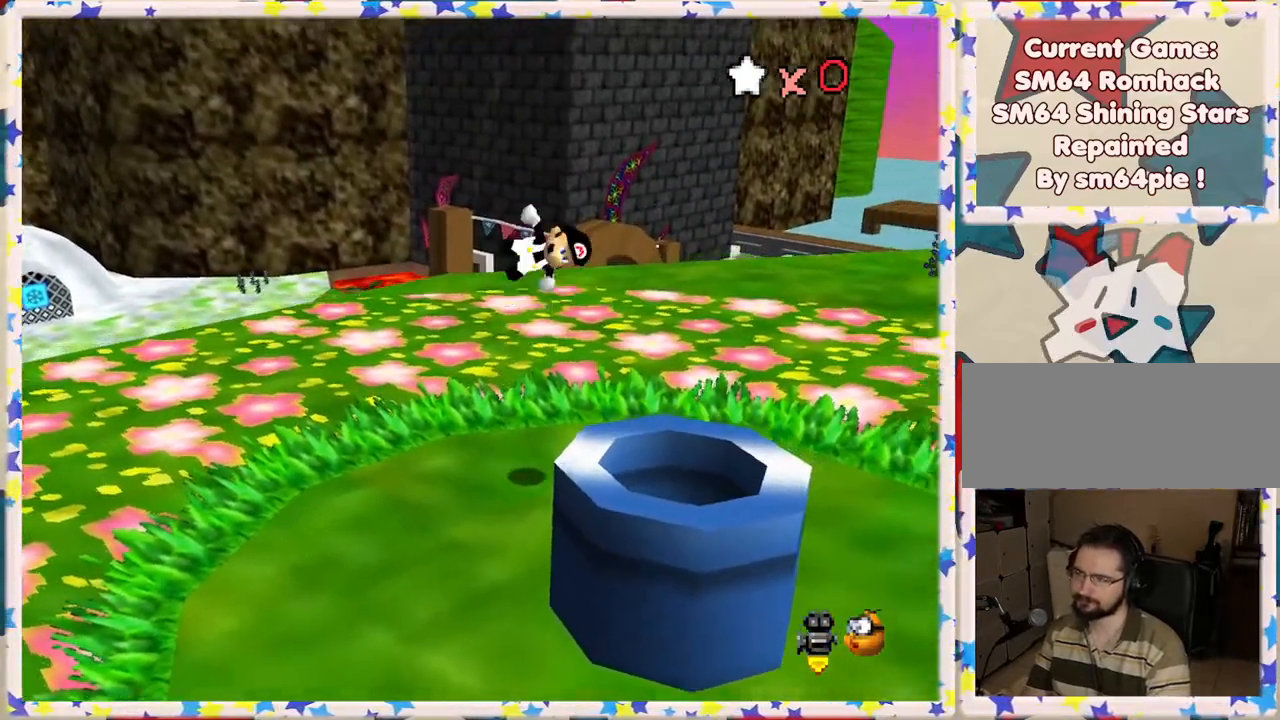
{"buttons": [], "left_stick": "up-left", "events": [[200, "left_stick", "center"], [483, "left_stick", "up-left"]]}
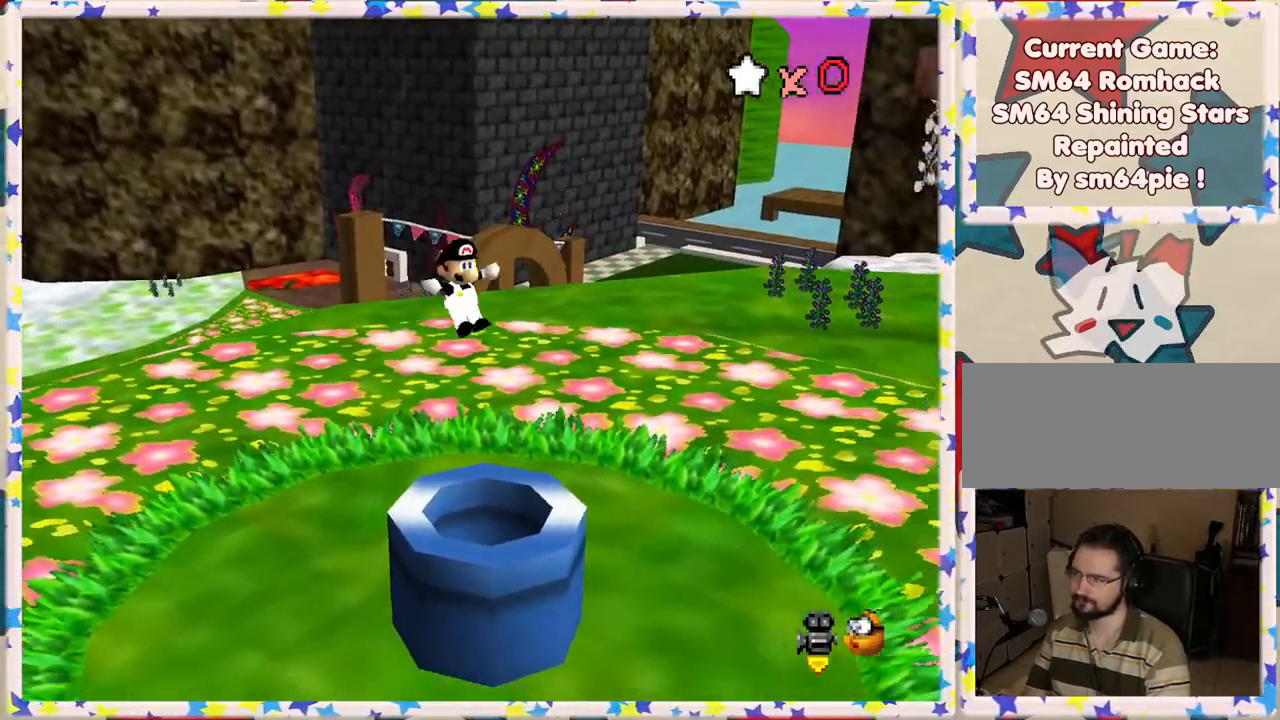
{"buttons": [], "left_stick": "center", "events": [[183, "left_stick", "down-left"], [350, "left_stick", "center"]]}
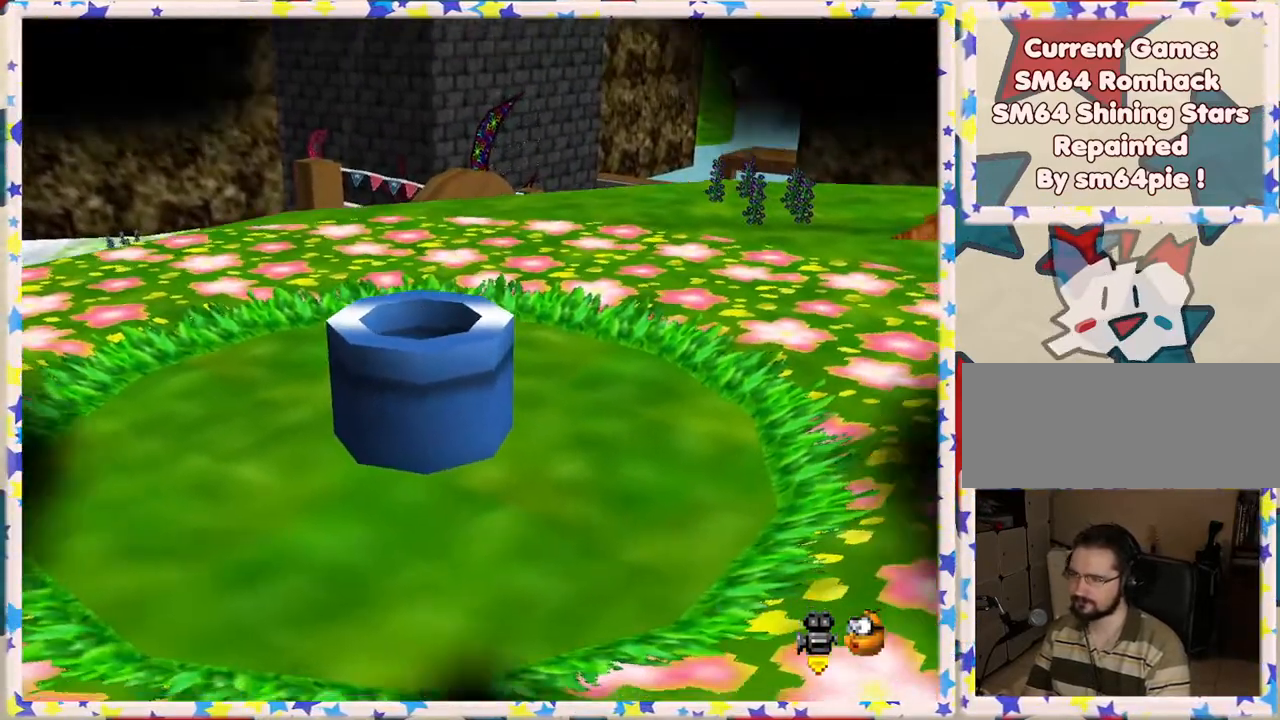
{"buttons": [], "left_stick": "center", "events": [[200, "A", "down"], [300, "A", "up"], [400, "A", "down"], [483, "A", "up"]]}
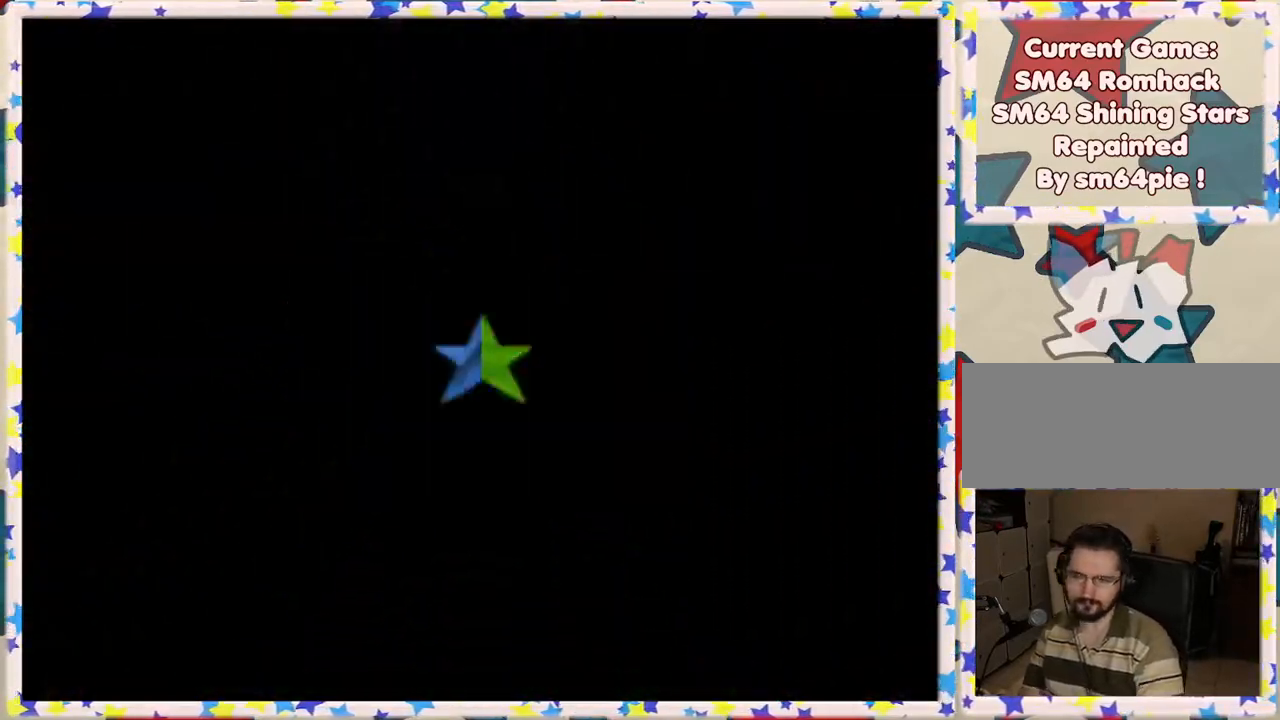
{"buttons": [], "left_stick": "center", "events": [[100, "A", "down"], [200, "A", "up"], [317, "A", "down"], [400, "A", "up"]]}